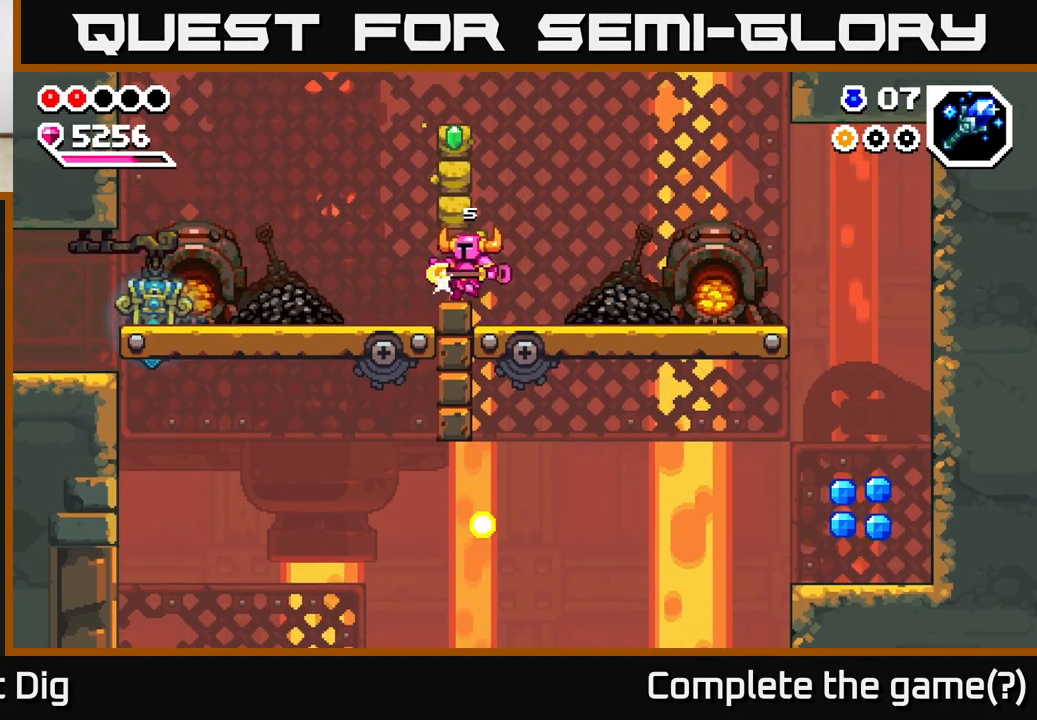
Gameplay with a controller (Xbox layout); each line is a JSON object with the inputs held at the frame after it. "events" lists button and stick changes between this image and that frame as [ms after this image, input, new state], when the widget could be followed in between.
{"buttons": [], "left_stick": "left", "right_stick": "center", "events": []}
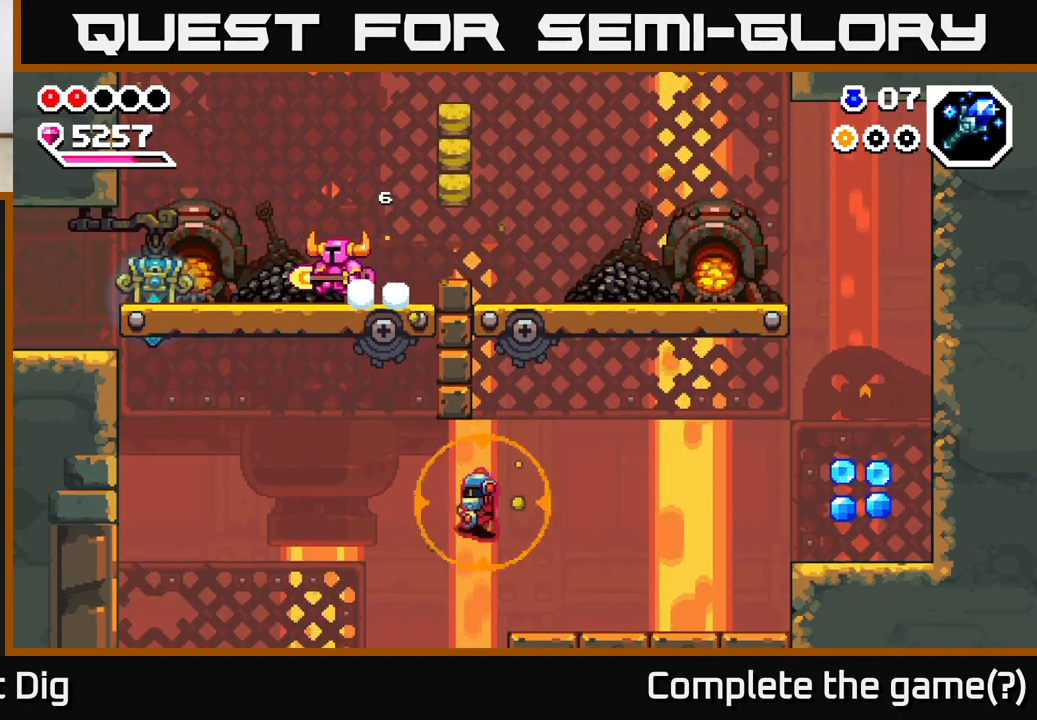
{"buttons": [], "left_stick": "left", "right_stick": "center", "events": []}
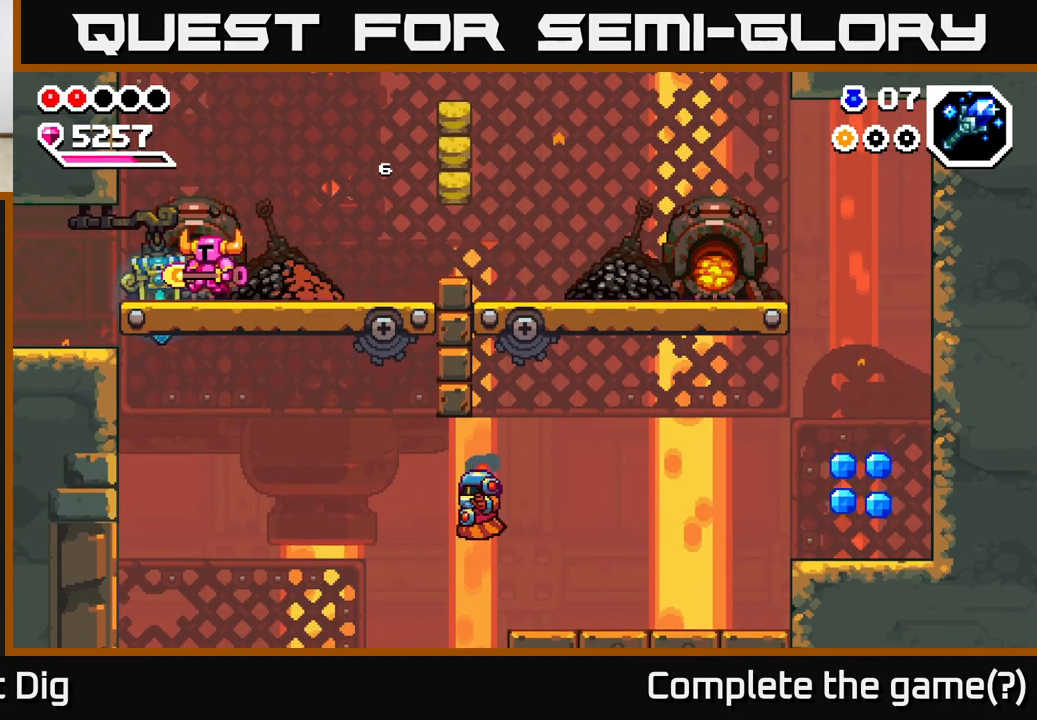
{"buttons": [], "left_stick": "left", "right_stick": "center", "events": [[117, "left_stick", "right"], [150, "X", "down"], [250, "left_stick", "center"], [283, "X", "up"], [450, "left_stick", "left"]]}
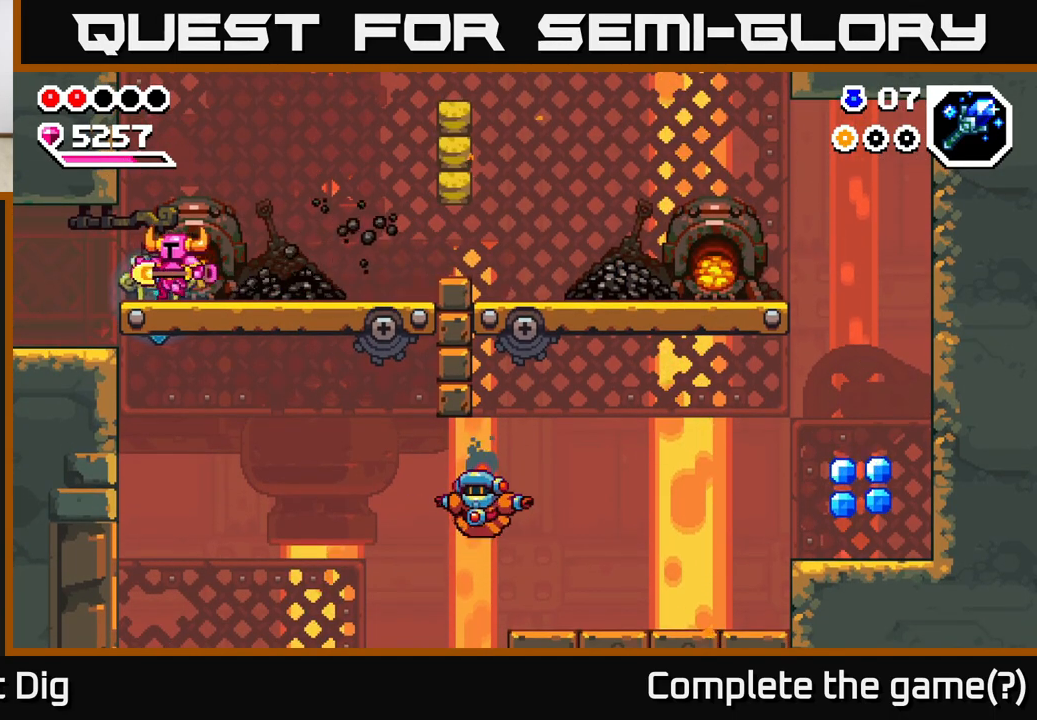
{"buttons": [], "left_stick": "left", "right_stick": "center", "events": []}
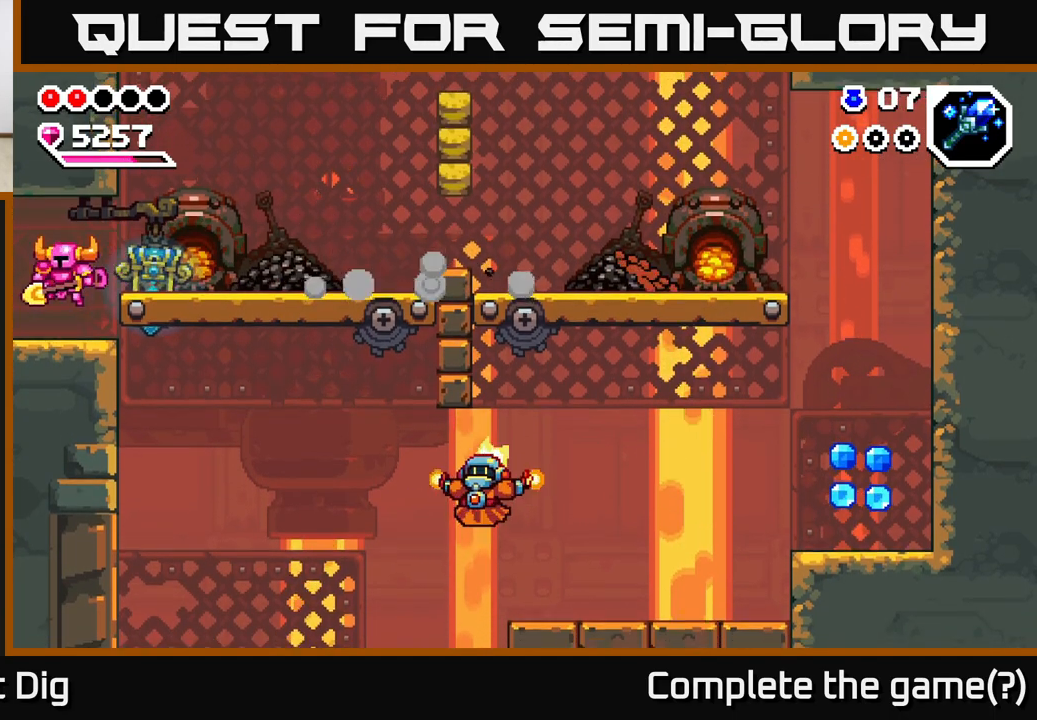
{"buttons": [], "left_stick": "center", "right_stick": "center", "events": [[500, "left_stick", "center"]]}
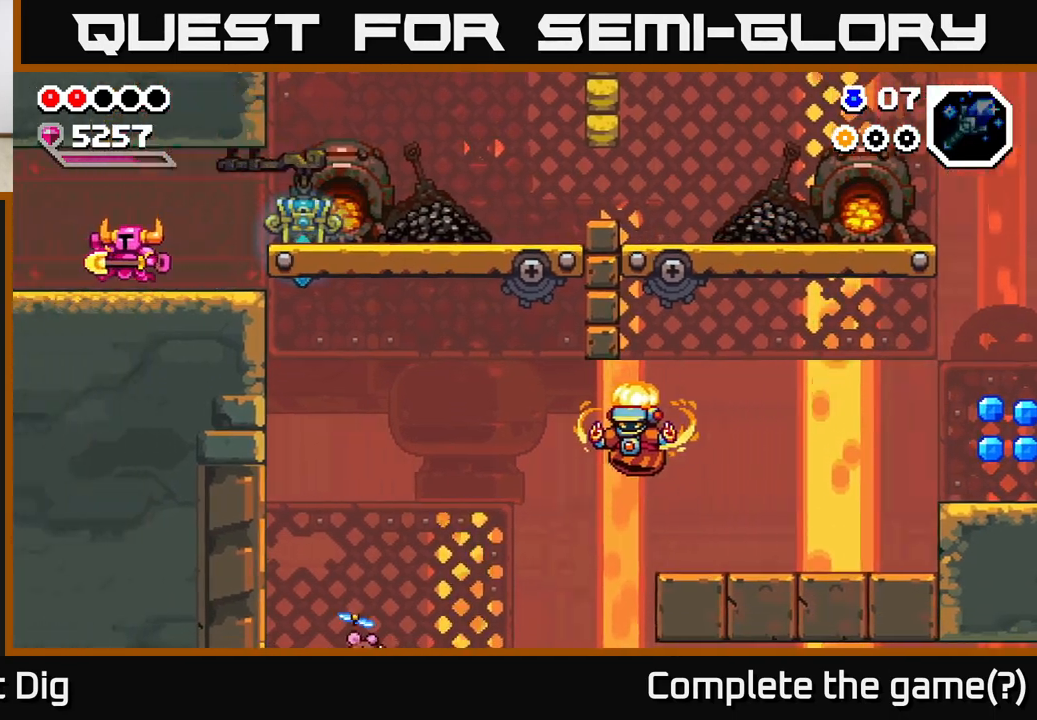
{"buttons": [], "left_stick": "left", "right_stick": "center", "events": [[317, "left_stick", "left"]]}
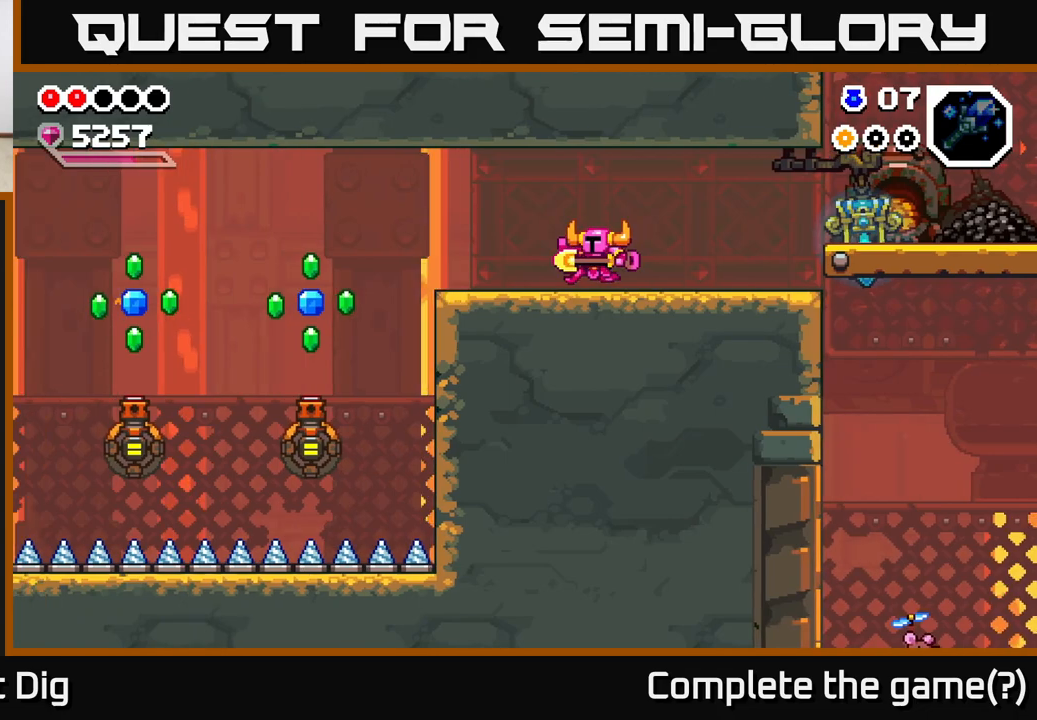
{"buttons": [], "left_stick": "left", "right_stick": "center", "events": []}
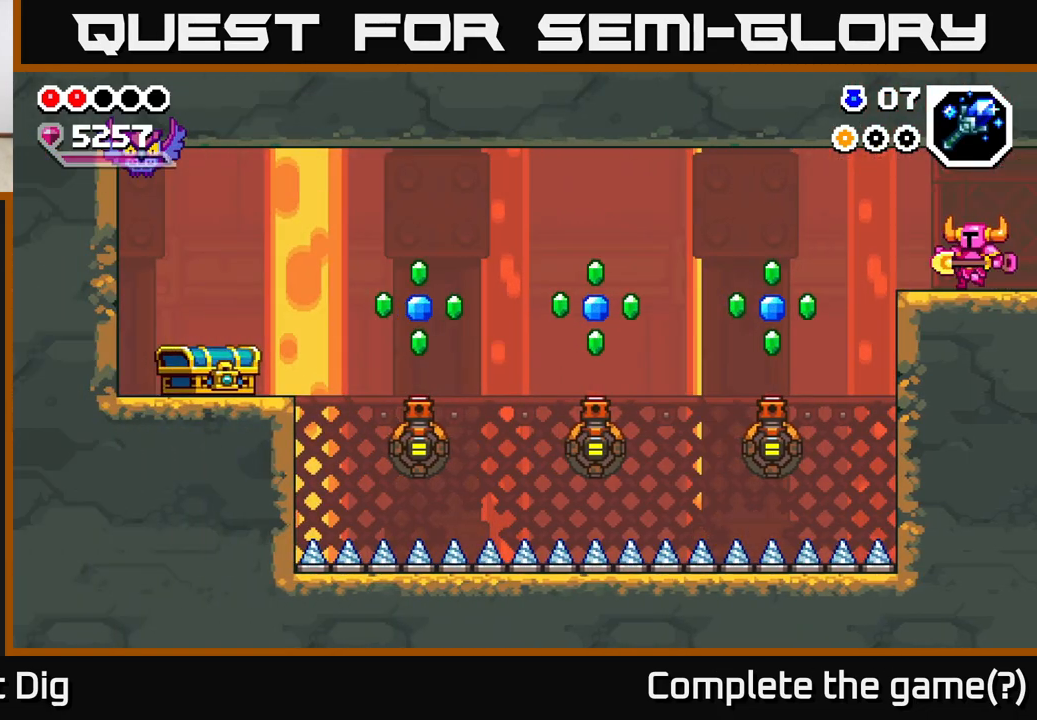
{"buttons": [], "left_stick": "center", "right_stick": "center", "events": [[83, "left_stick", "center"]]}
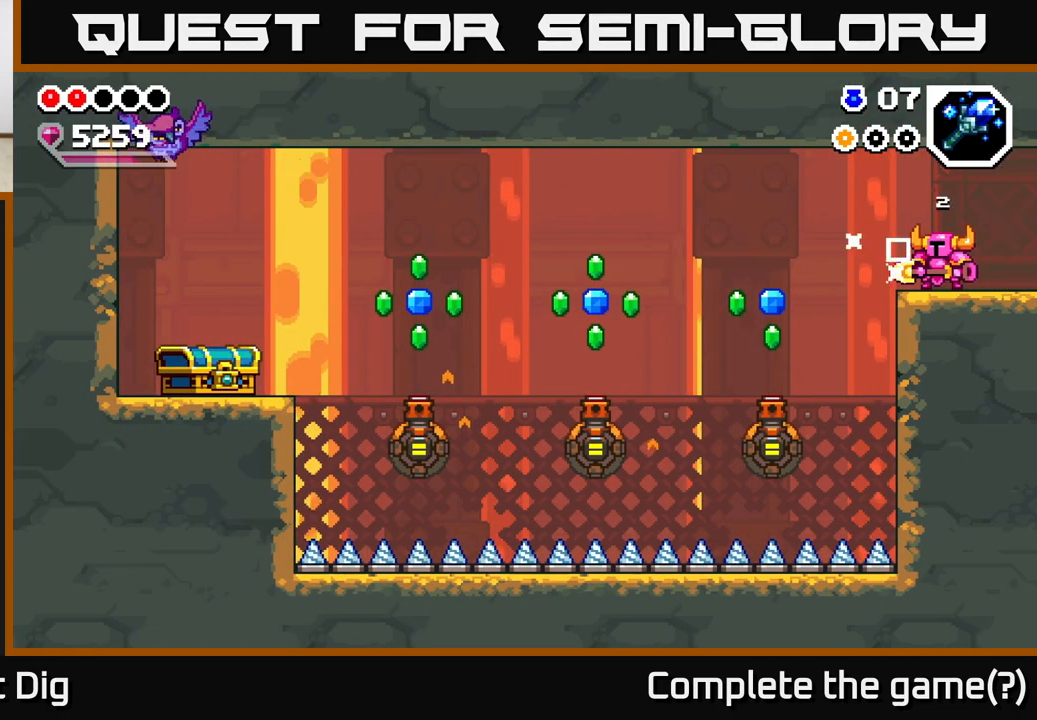
{"buttons": [], "left_stick": "center", "right_stick": "center", "events": [[333, "left_stick", "left"], [483, "left_stick", "center"]]}
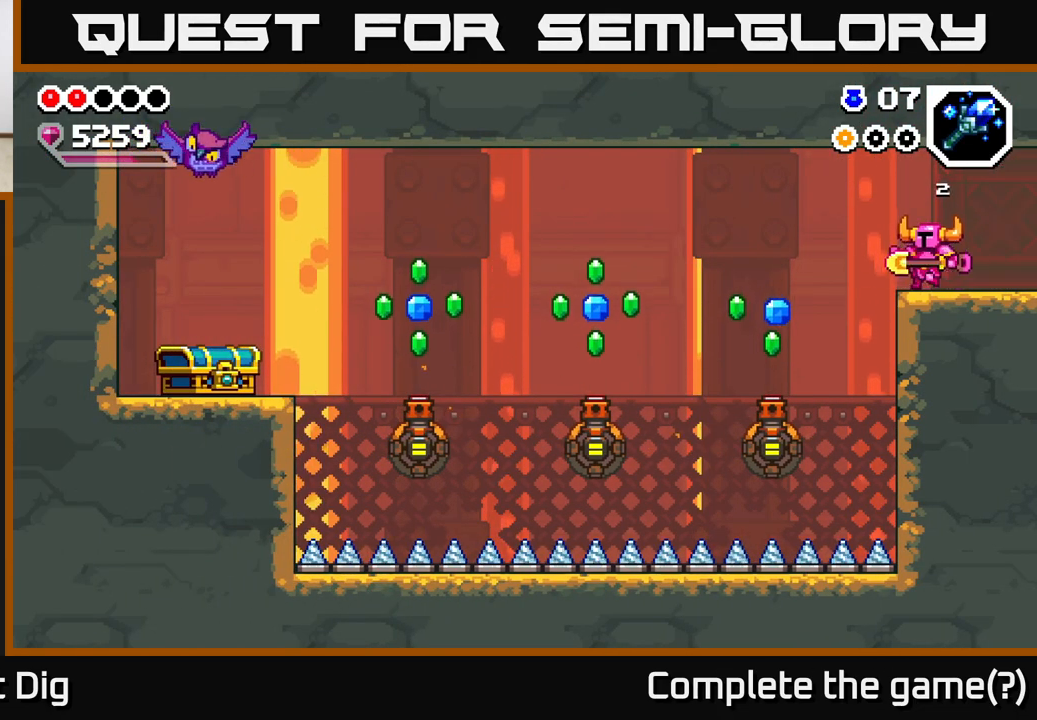
{"buttons": [], "left_stick": "center", "right_stick": "center", "events": []}
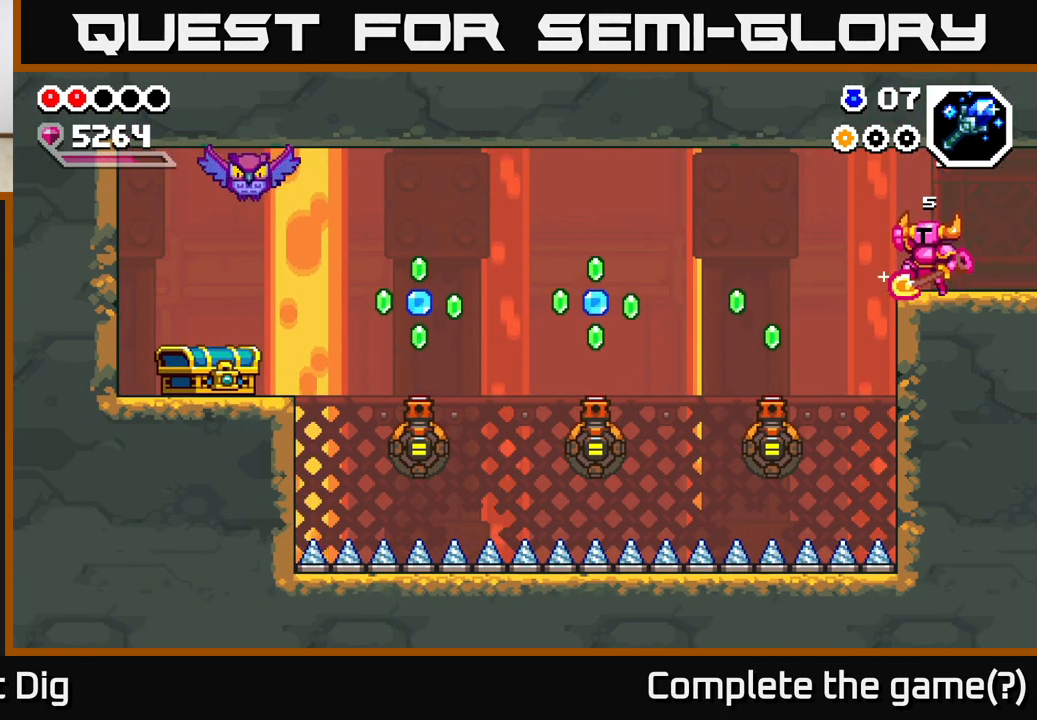
{"buttons": [], "left_stick": "center", "right_stick": "center", "events": [[33, "A", "down"], [183, "A", "up"]]}
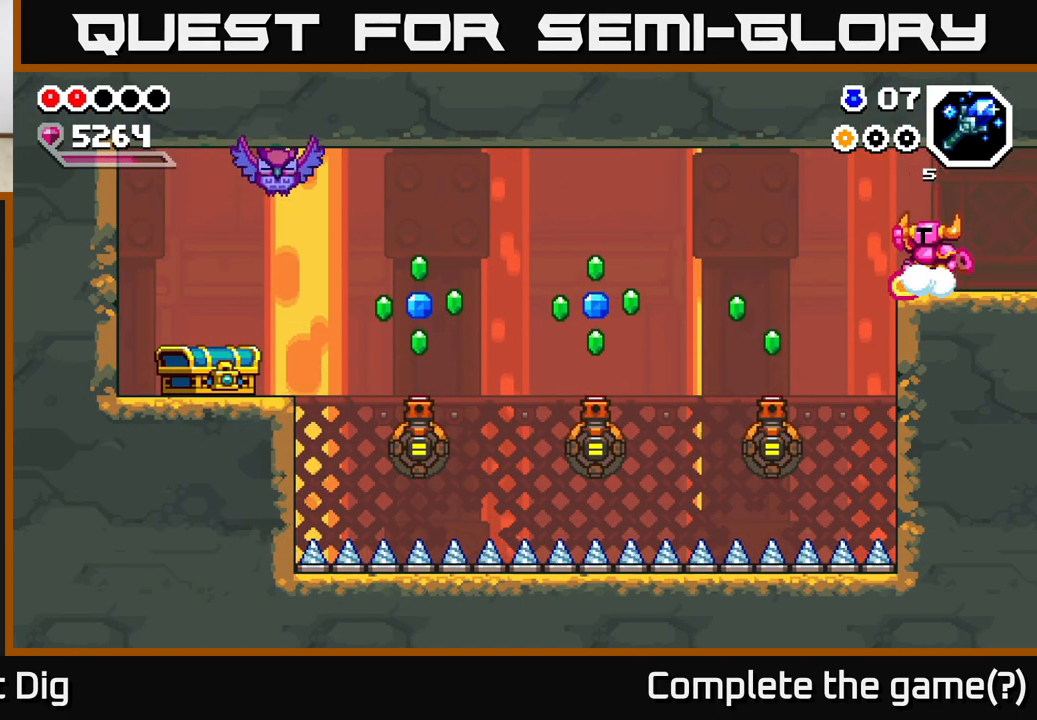
{"buttons": [], "left_stick": "center", "right_stick": "center", "events": [[33, "A", "down"], [133, "A", "up"]]}
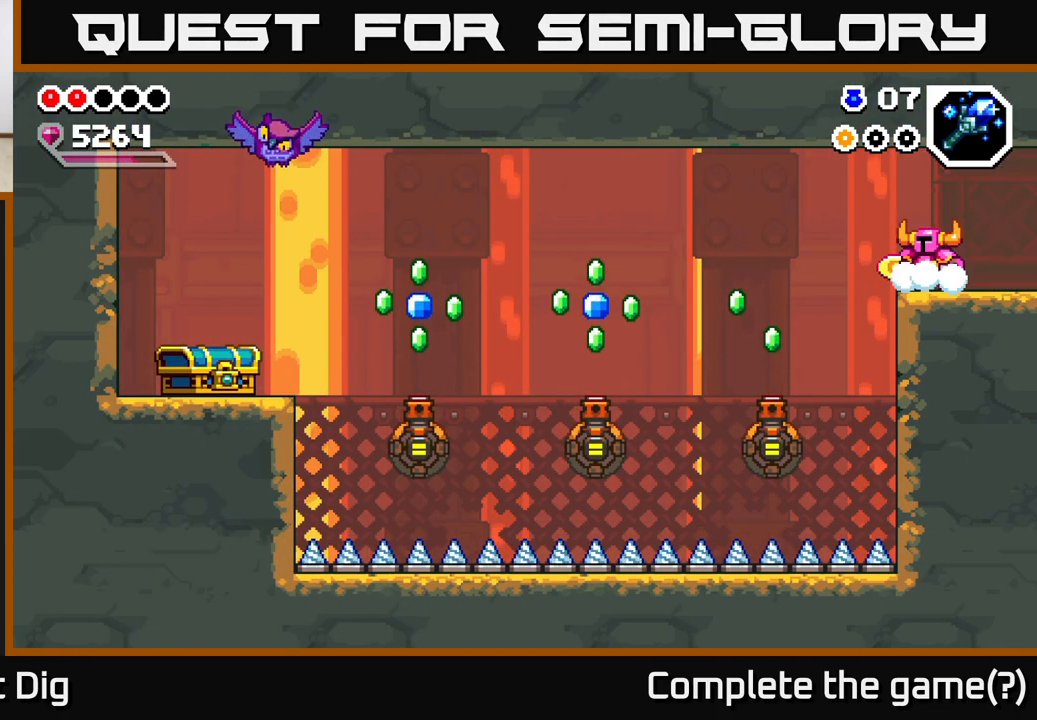
{"buttons": [], "left_stick": "center", "right_stick": "center", "events": []}
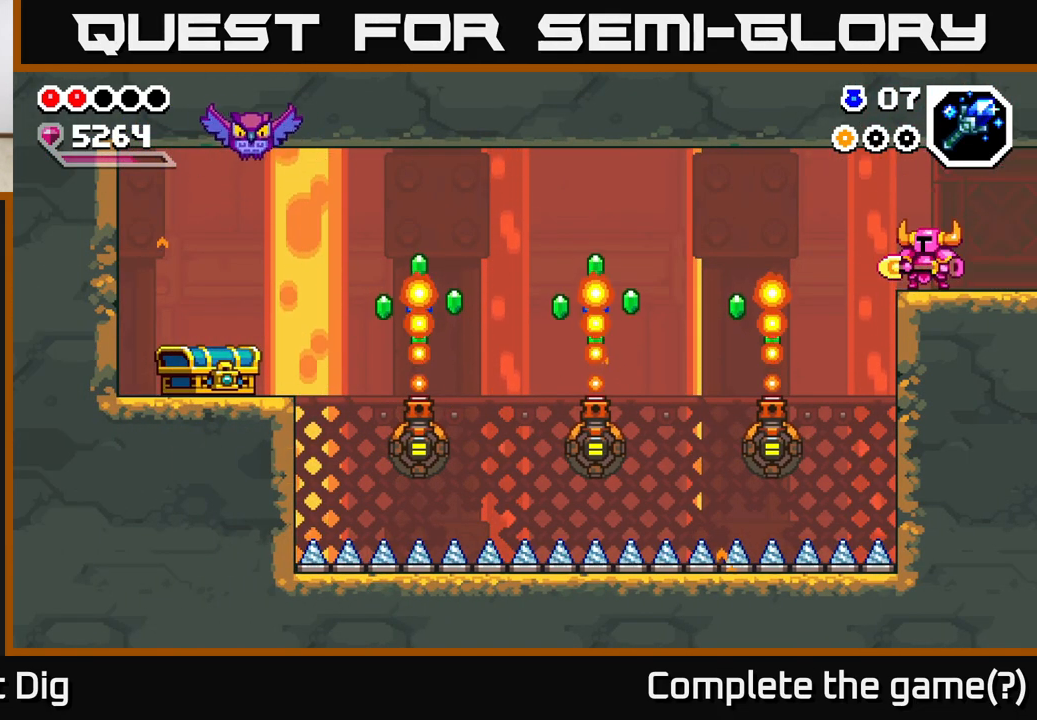
{"buttons": [], "left_stick": "center", "right_stick": "center", "events": []}
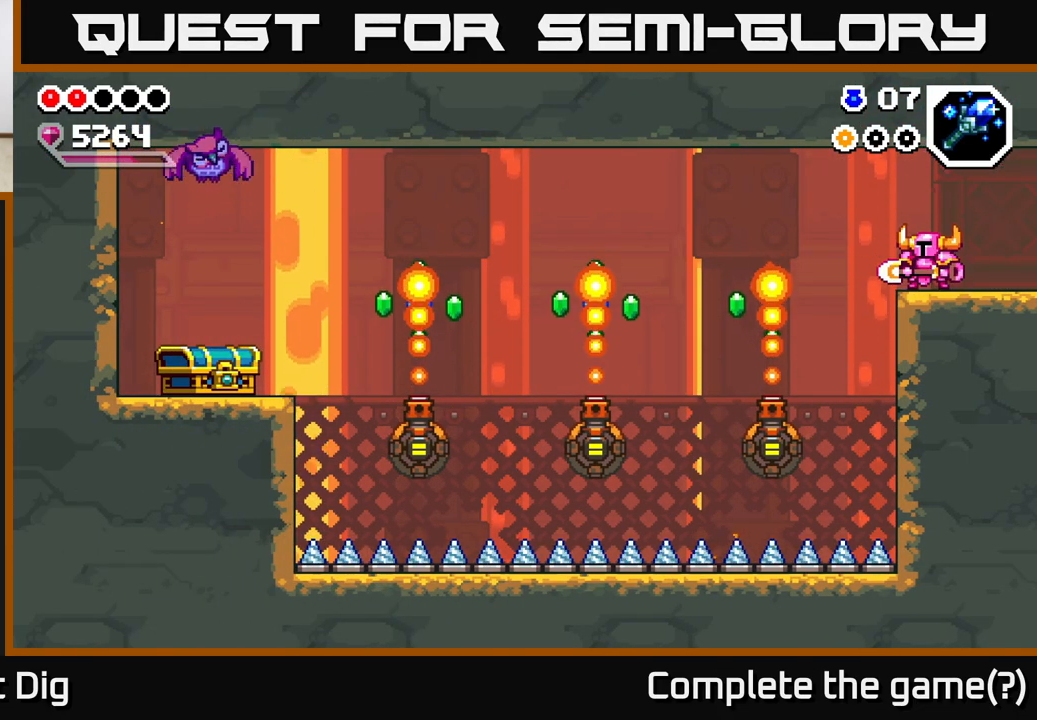
{"buttons": [], "left_stick": "center", "right_stick": "center", "events": [[133, "left_stick", "left"], [267, "left_stick", "center"]]}
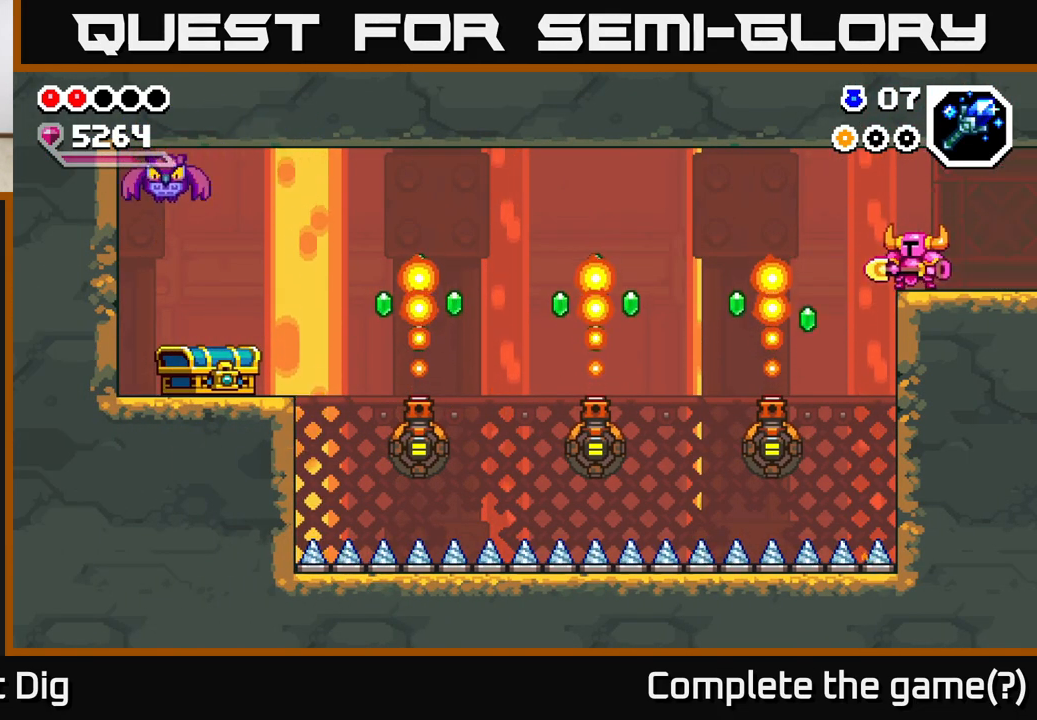
{"buttons": [], "left_stick": "center", "right_stick": "center", "events": []}
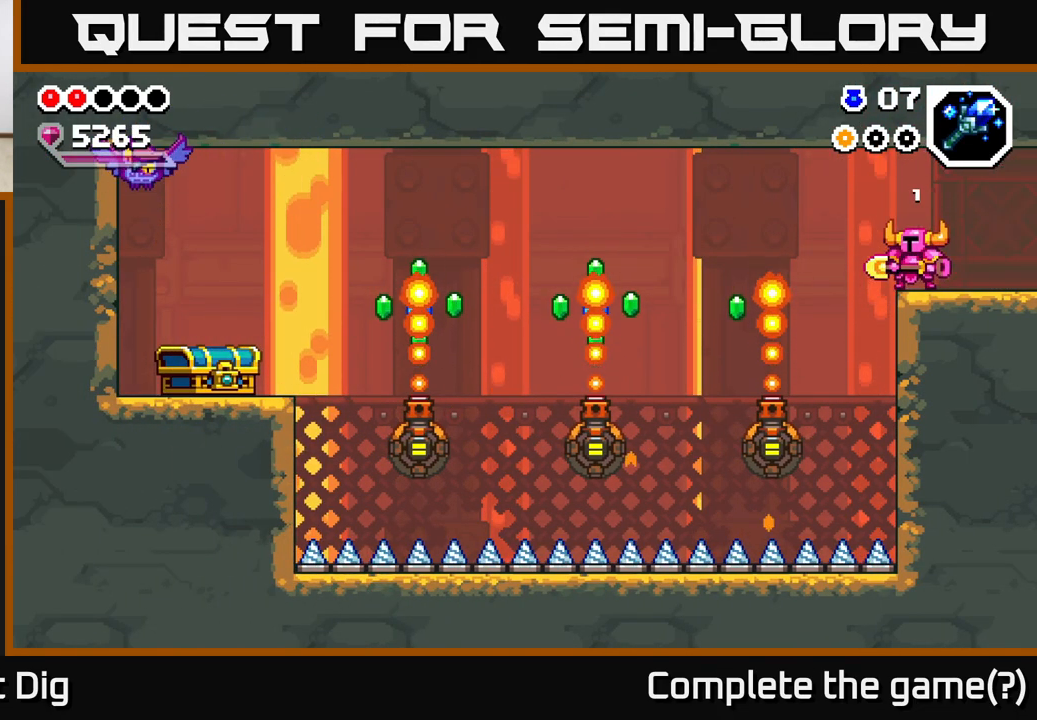
{"buttons": [], "left_stick": "center", "right_stick": "center", "events": []}
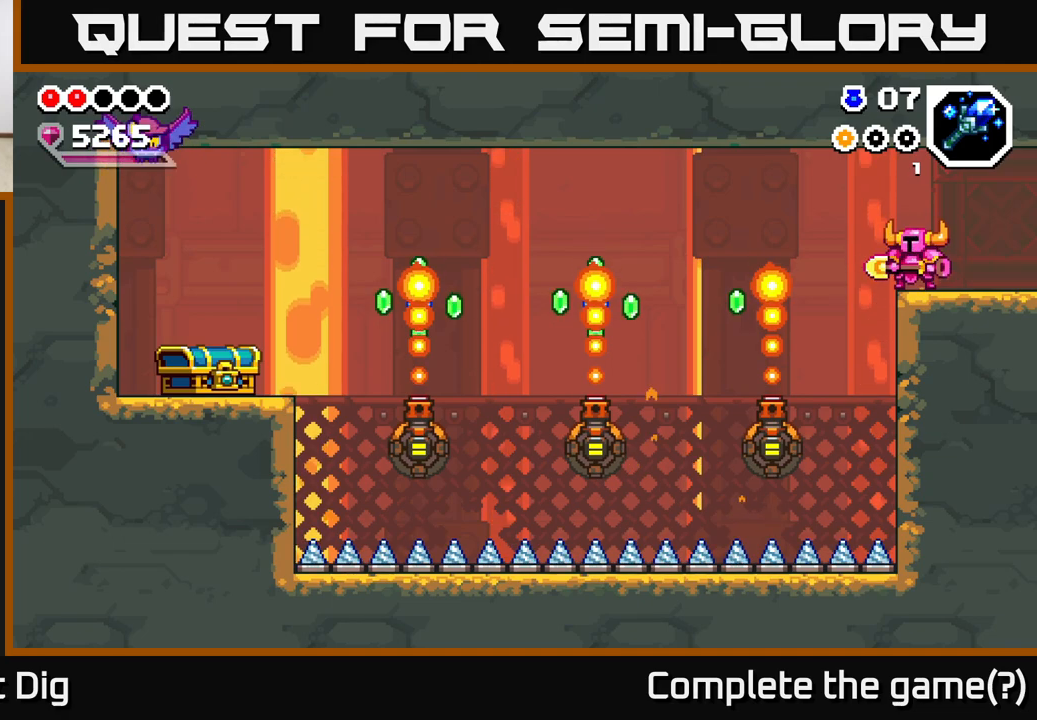
{"buttons": [], "left_stick": "center", "right_stick": "center", "events": []}
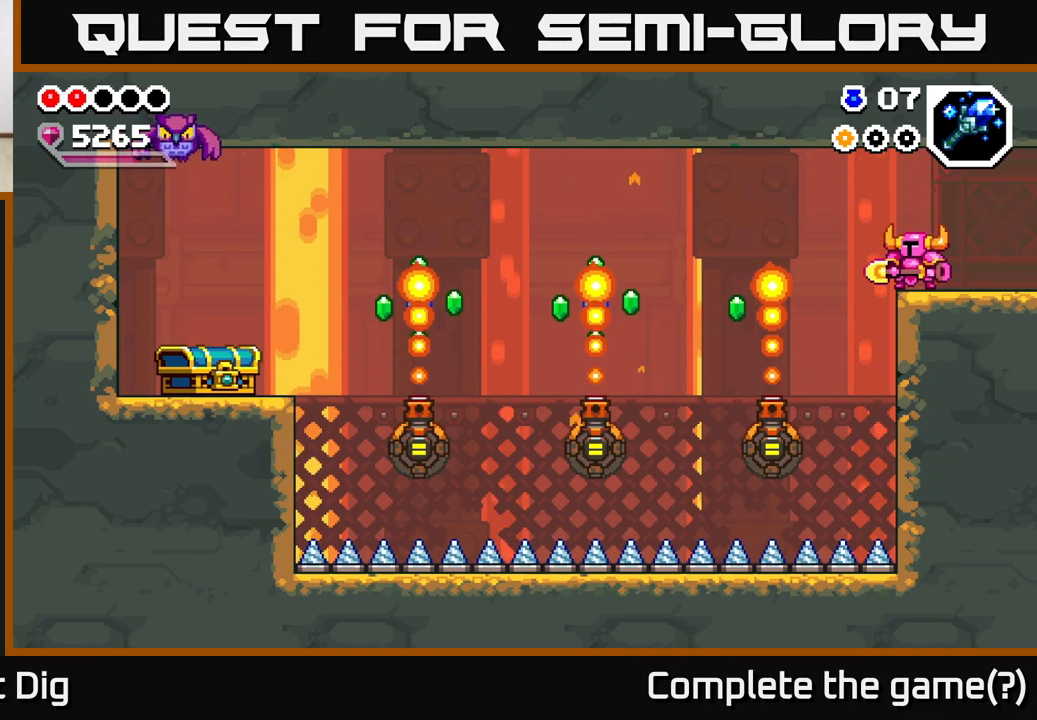
{"buttons": [], "left_stick": "center", "right_stick": "center", "events": []}
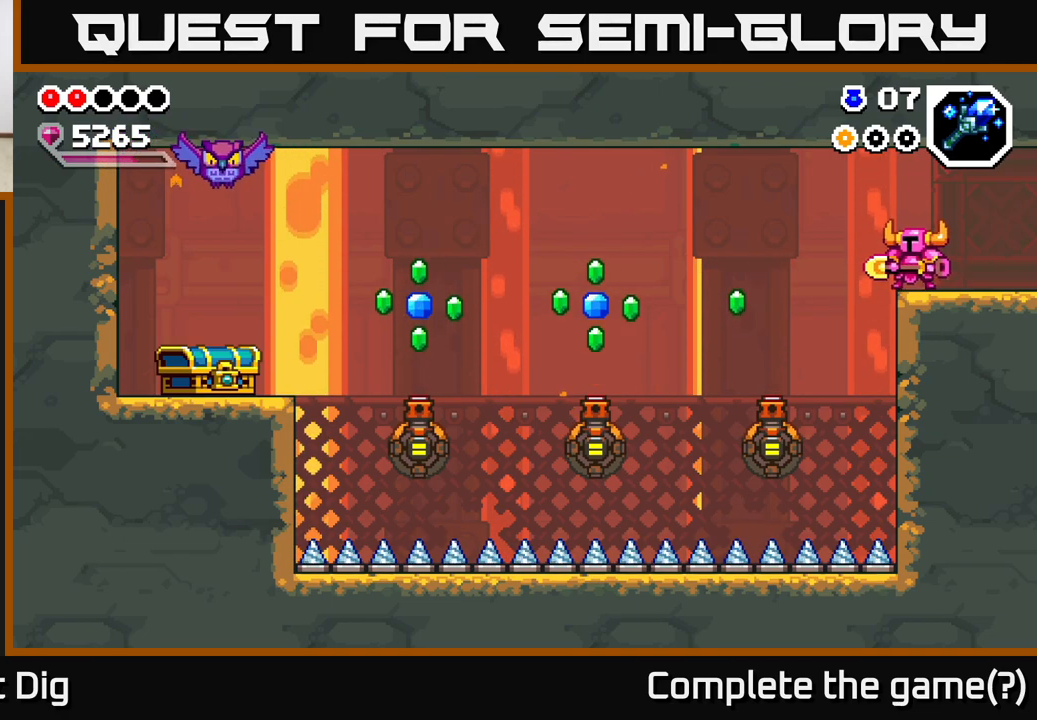
{"buttons": ["A"], "left_stick": "down-left", "right_stick": "center", "events": [[17, "left_stick", "left"], [83, "A", "down"], [200, "A", "up"], [250, "left_stick", "down-left"], [467, "A", "down"]]}
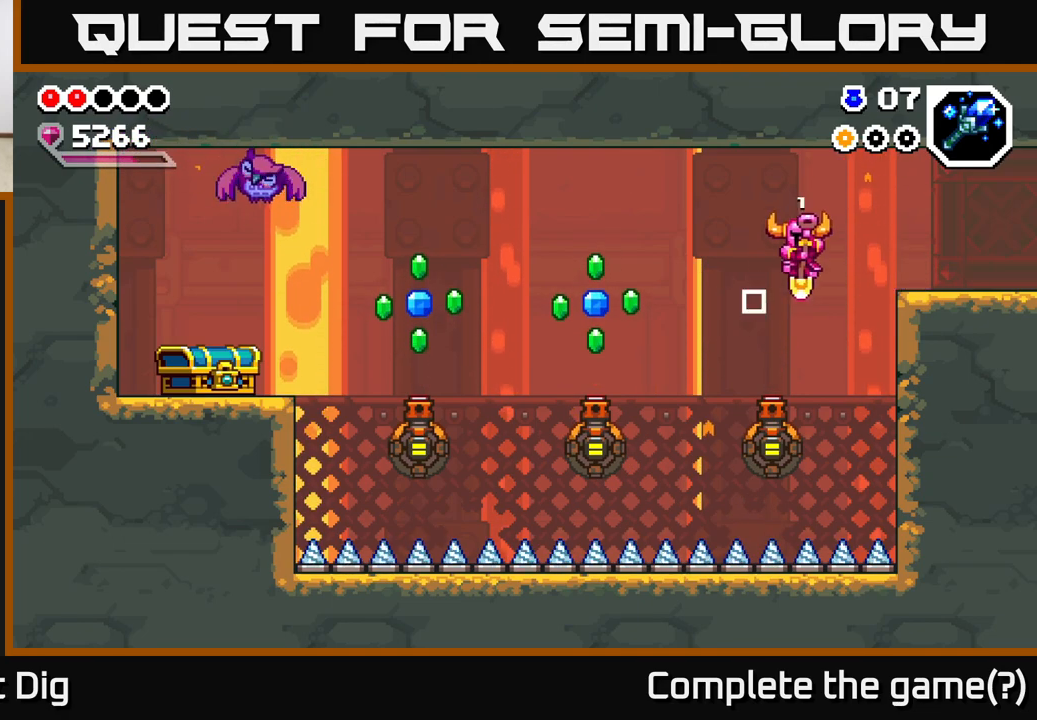
{"buttons": [], "left_stick": "down-left", "right_stick": "center", "events": [[50, "A", "up"], [183, "A", "down"], [367, "A", "up"]]}
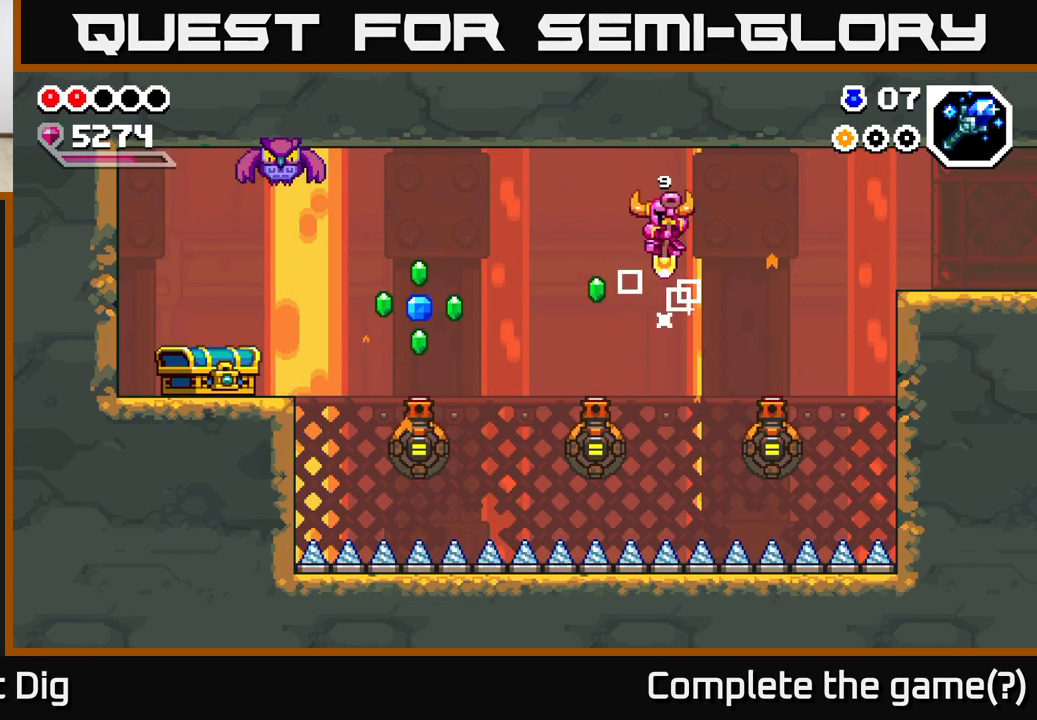
{"buttons": ["A"], "left_stick": "down-left", "right_stick": "center", "events": [[267, "left_stick", "down"], [300, "A", "down"], [383, "left_stick", "down-left"]]}
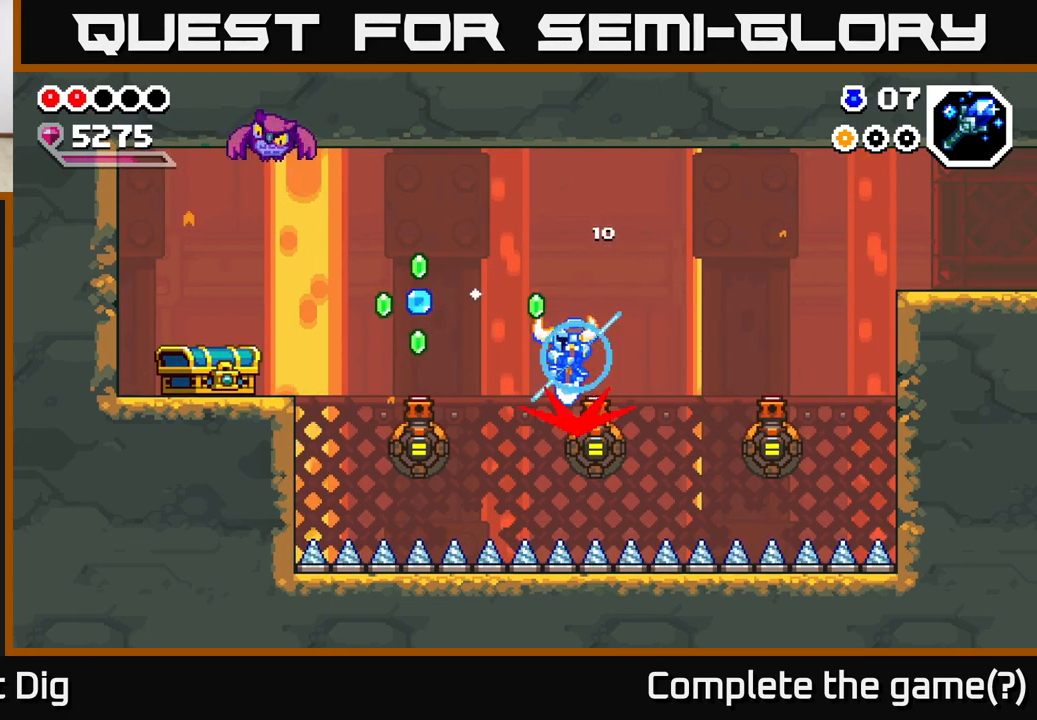
{"buttons": [], "left_stick": "down-left", "right_stick": "center", "events": [[217, "A", "up"]]}
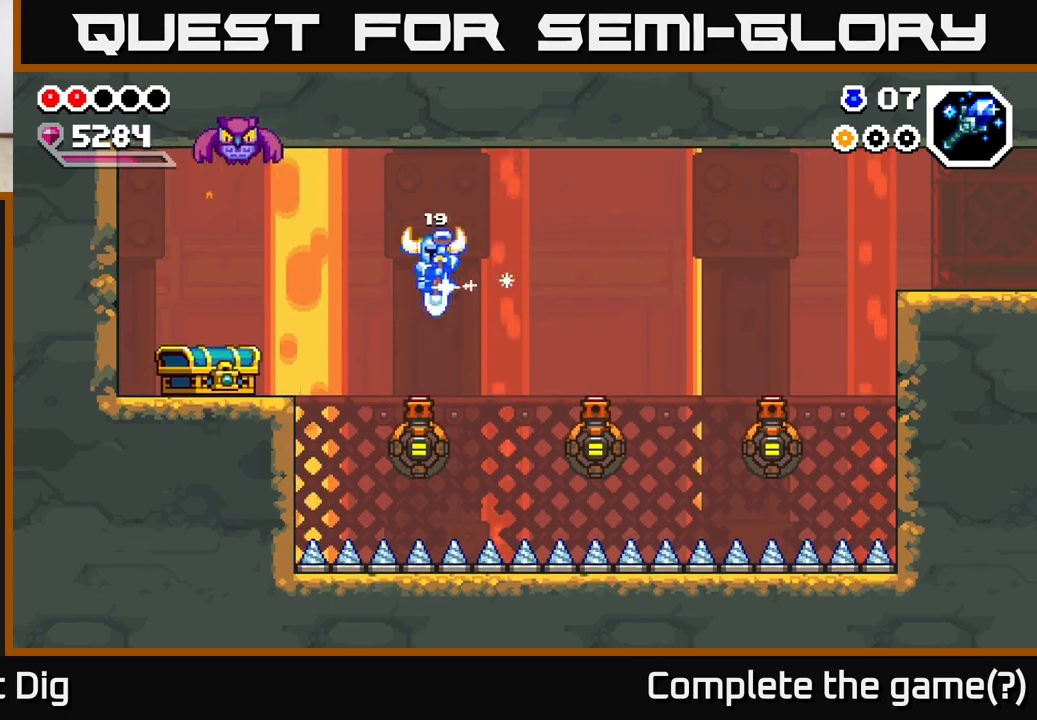
{"buttons": [], "left_stick": "down-left", "right_stick": "center", "events": [[33, "A", "down"], [67, "left_stick", "down"], [167, "left_stick", "down-left"], [467, "A", "up"]]}
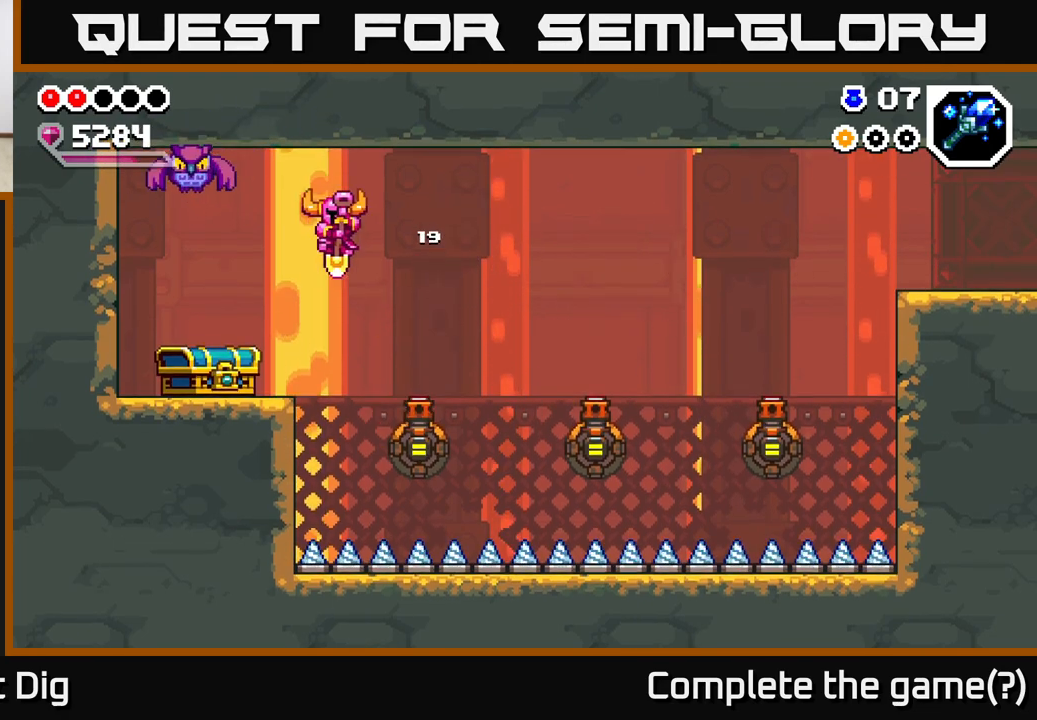
{"buttons": [], "left_stick": "left", "right_stick": "center", "events": [[150, "left_stick", "center"], [300, "X", "down"], [300, "left_stick", "left"], [400, "X", "up"]]}
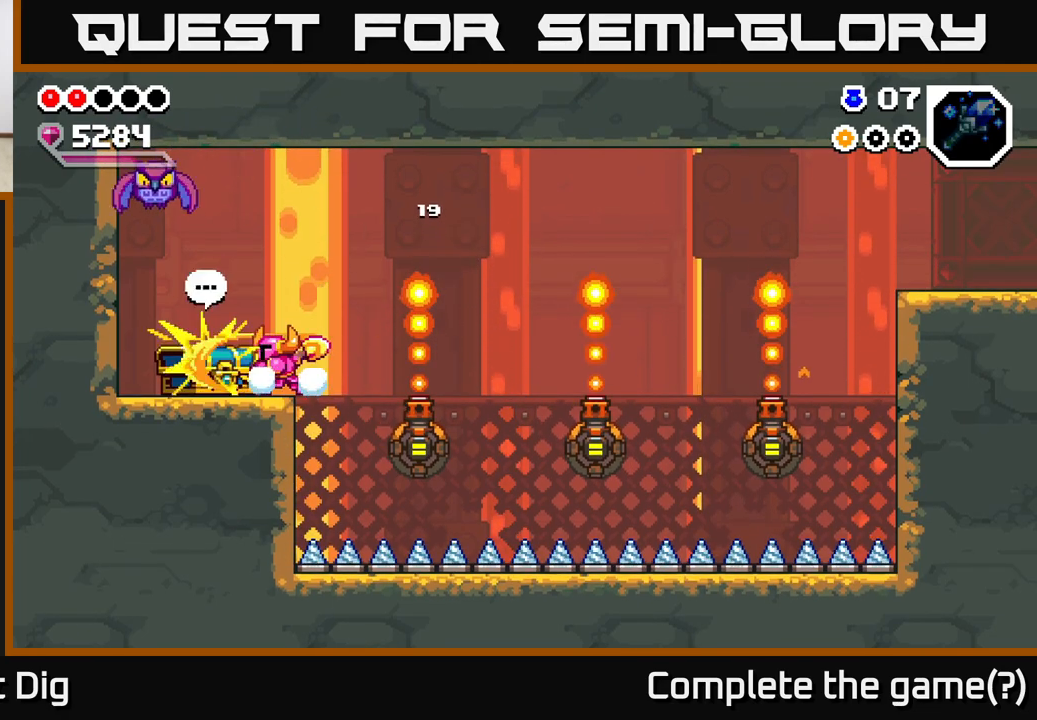
{"buttons": [], "left_stick": "left", "right_stick": "center", "events": []}
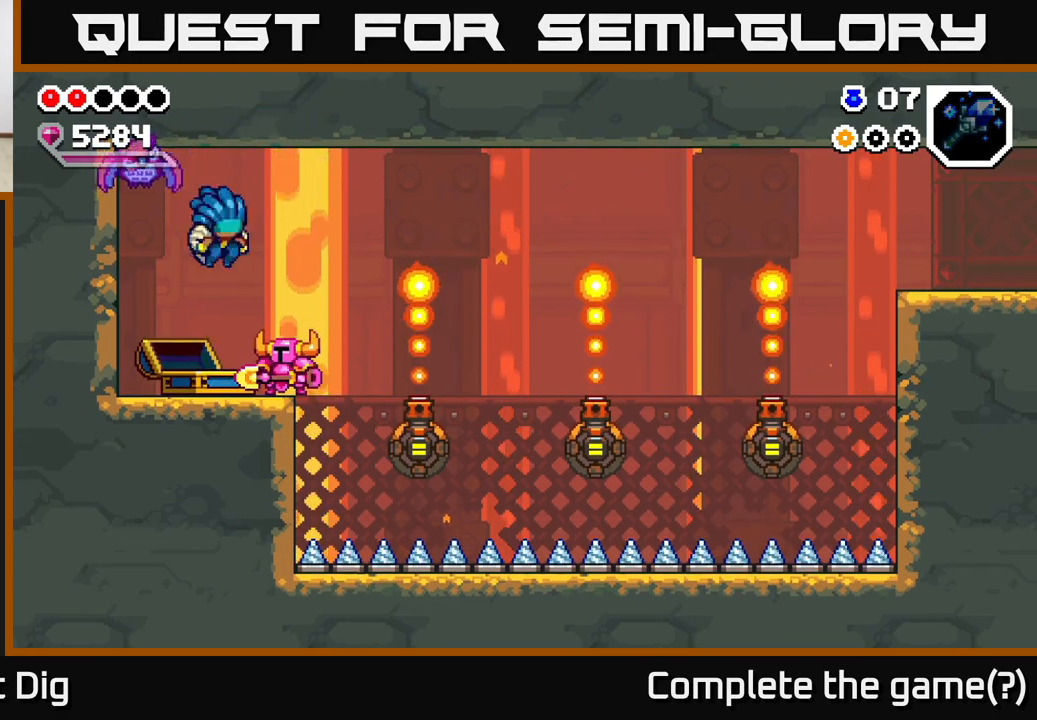
{"buttons": [], "left_stick": "center", "right_stick": "center", "events": [[350, "left_stick", "center"]]}
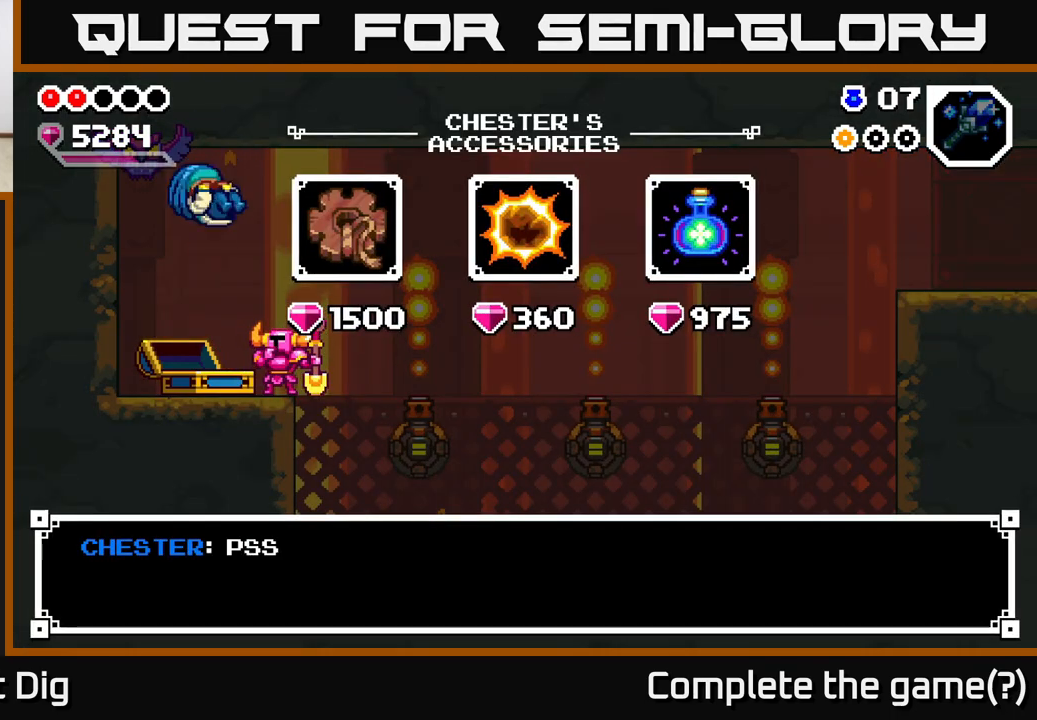
{"buttons": [], "left_stick": "right", "right_stick": "center", "events": [[400, "left_stick", "right"]]}
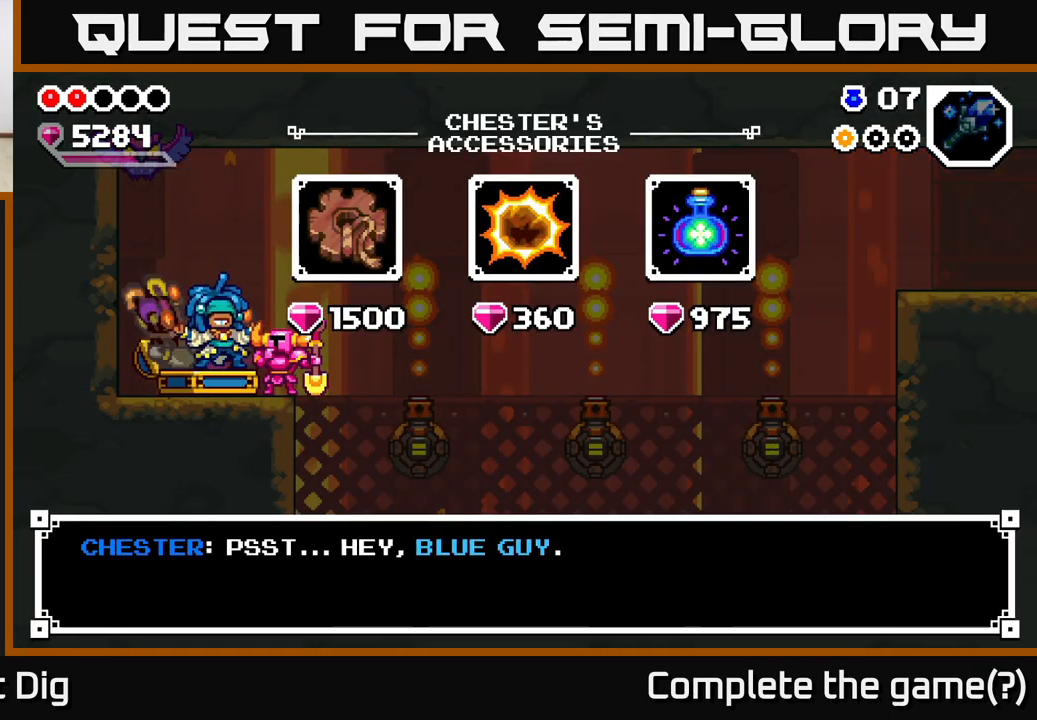
{"buttons": [], "left_stick": "center", "right_stick": "center", "events": [[117, "left_stick", "center"]]}